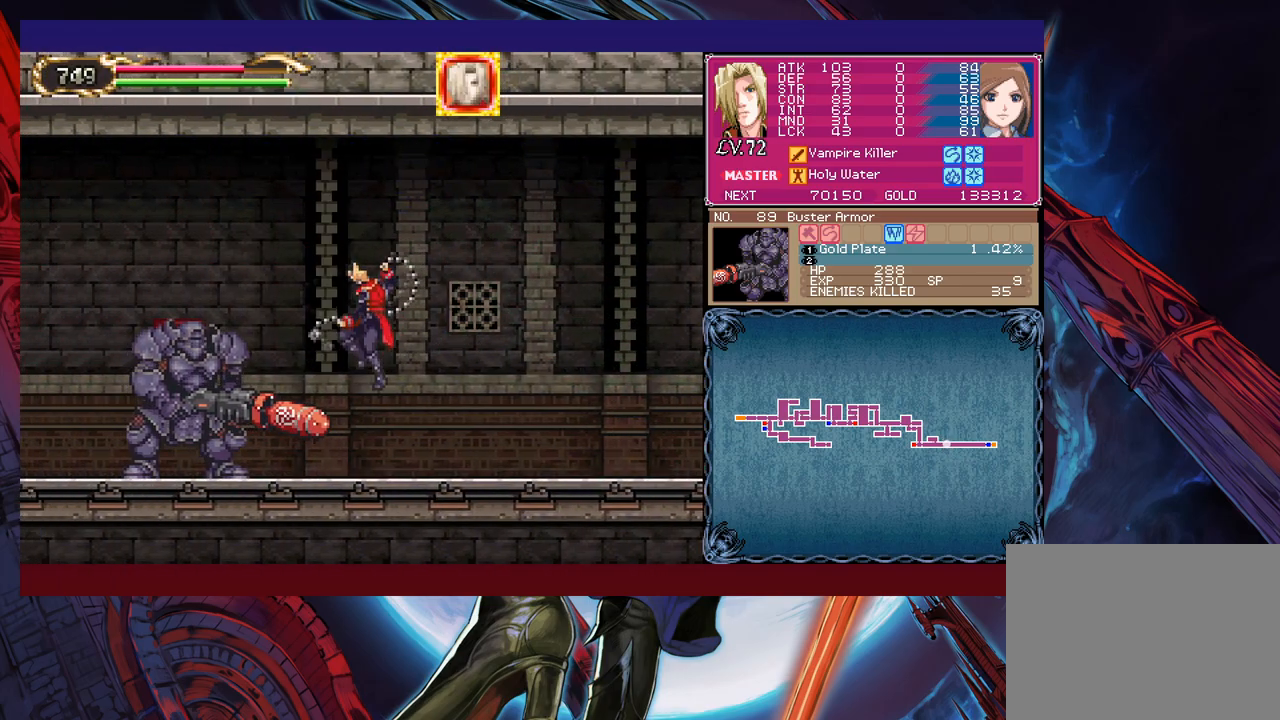
Gameplay with a controller (Xbox layout); each line is a JSON object with the inputs held at the frame after it. "events" lists button and stick changes between this image and that frame as [ms after this image, input, new state], when the widget could be followed in between. Not read: L2 L3 R2 R3 right_stick.
{"buttons": ["X"], "left_stick": "center", "events": [[433, "X", "down"]]}
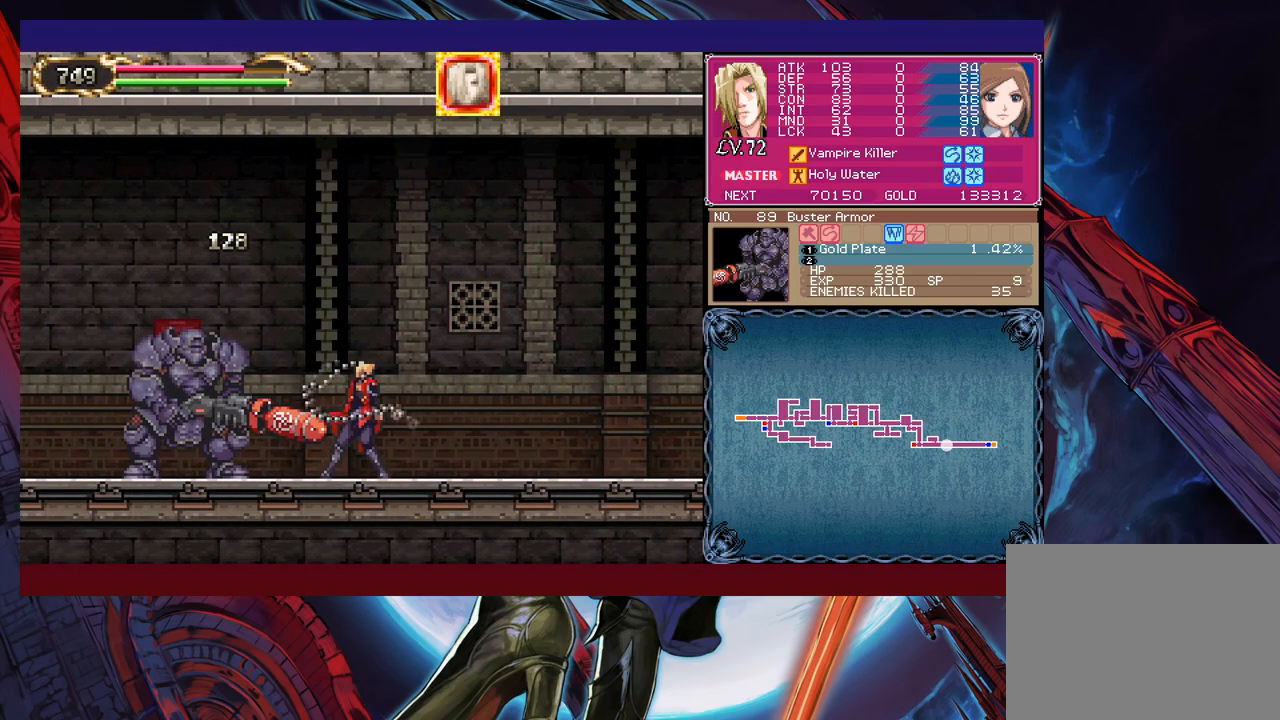
{"buttons": [], "left_stick": "center", "events": [[250, "X", "up"]]}
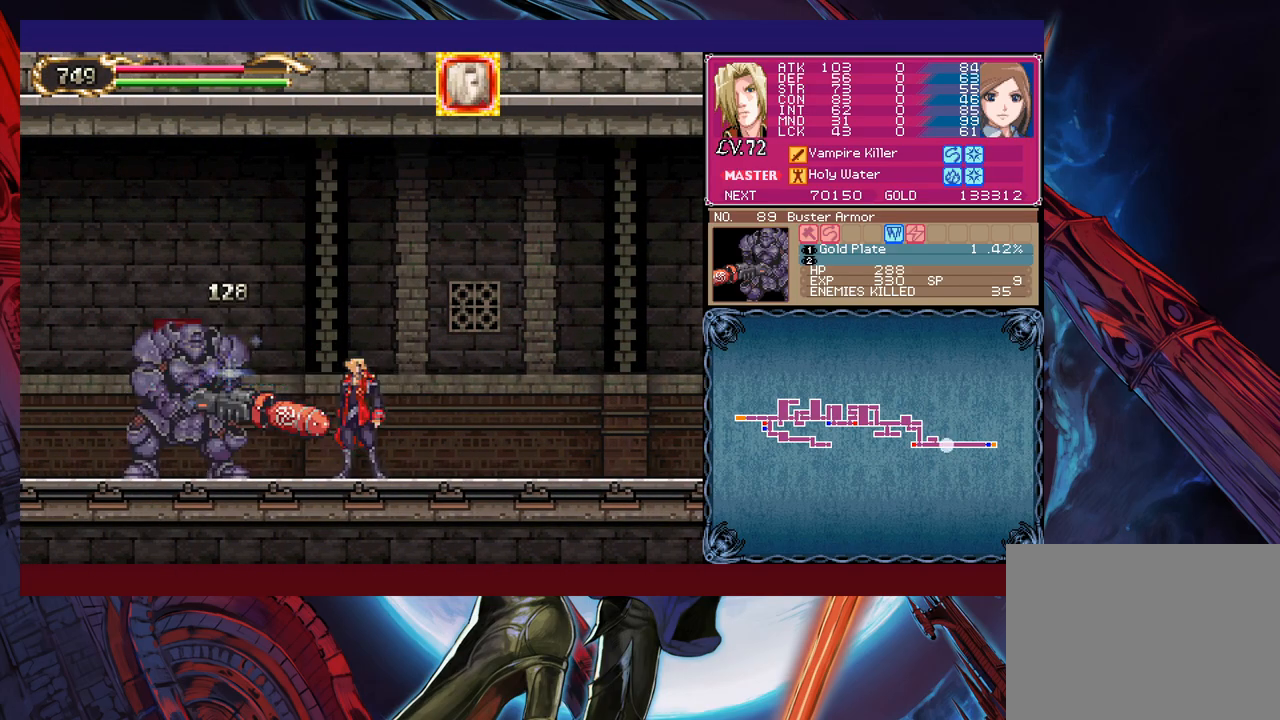
{"buttons": [], "left_stick": "center", "events": [[150, "X", "down"], [450, "X", "up"]]}
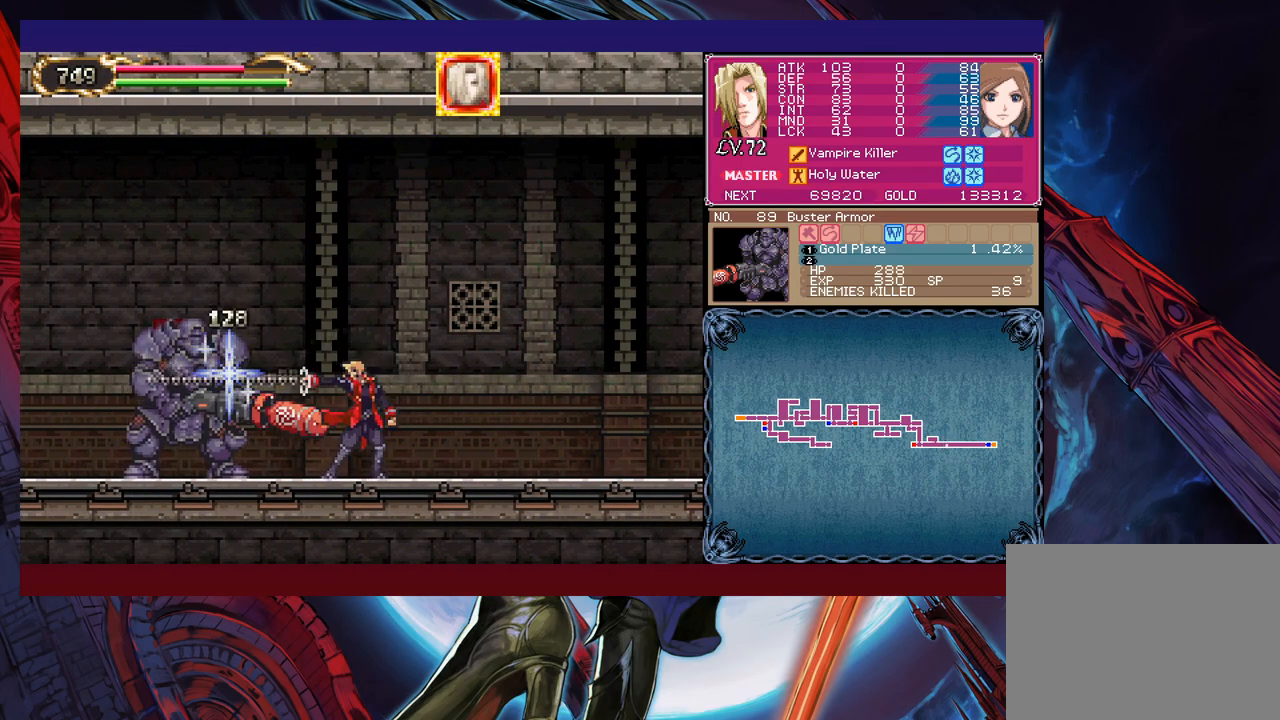
{"buttons": [], "left_stick": "left", "events": [[350, "left_stick", "left"]]}
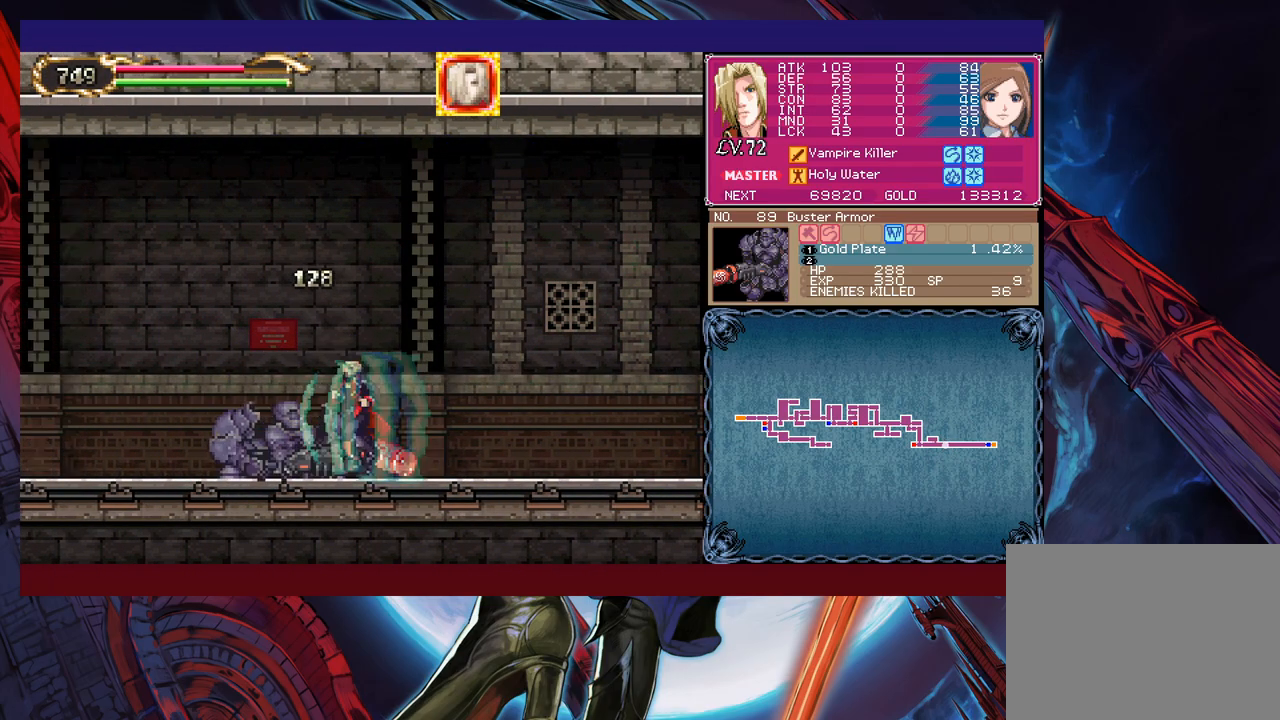
{"buttons": [], "left_stick": "left", "events": []}
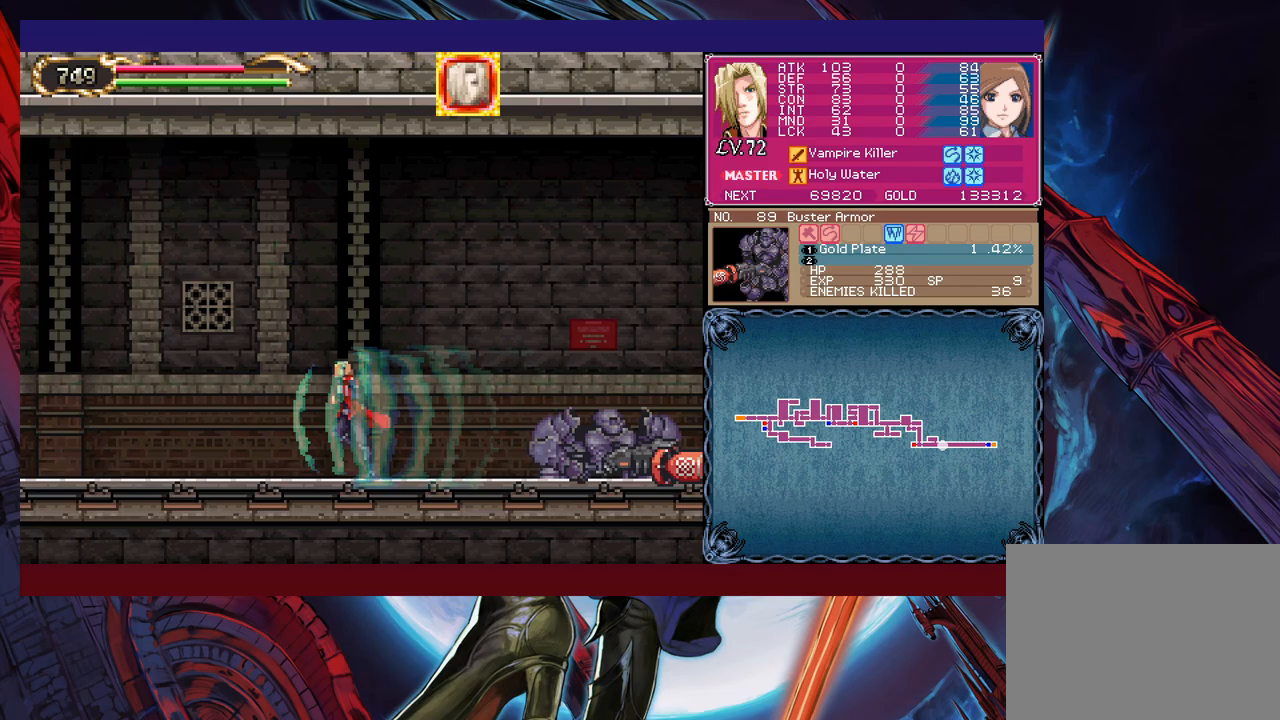
{"buttons": [], "left_stick": "left", "events": []}
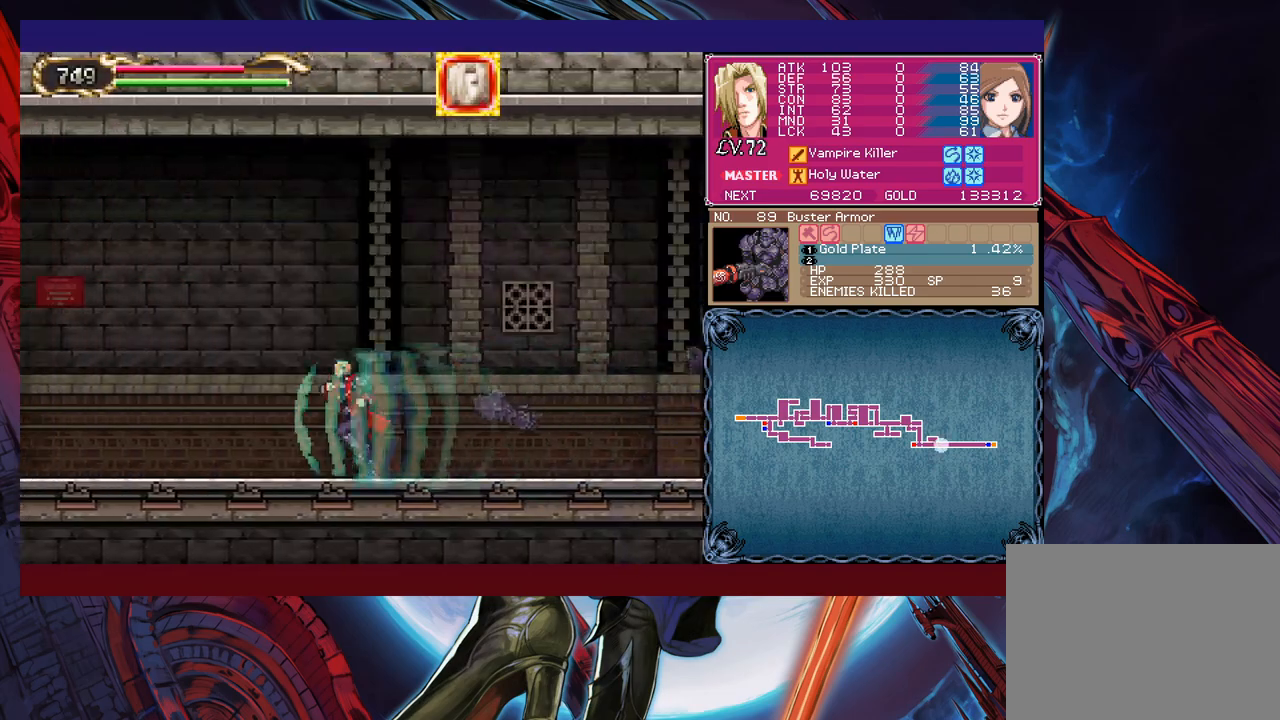
{"buttons": [], "left_stick": "left", "events": []}
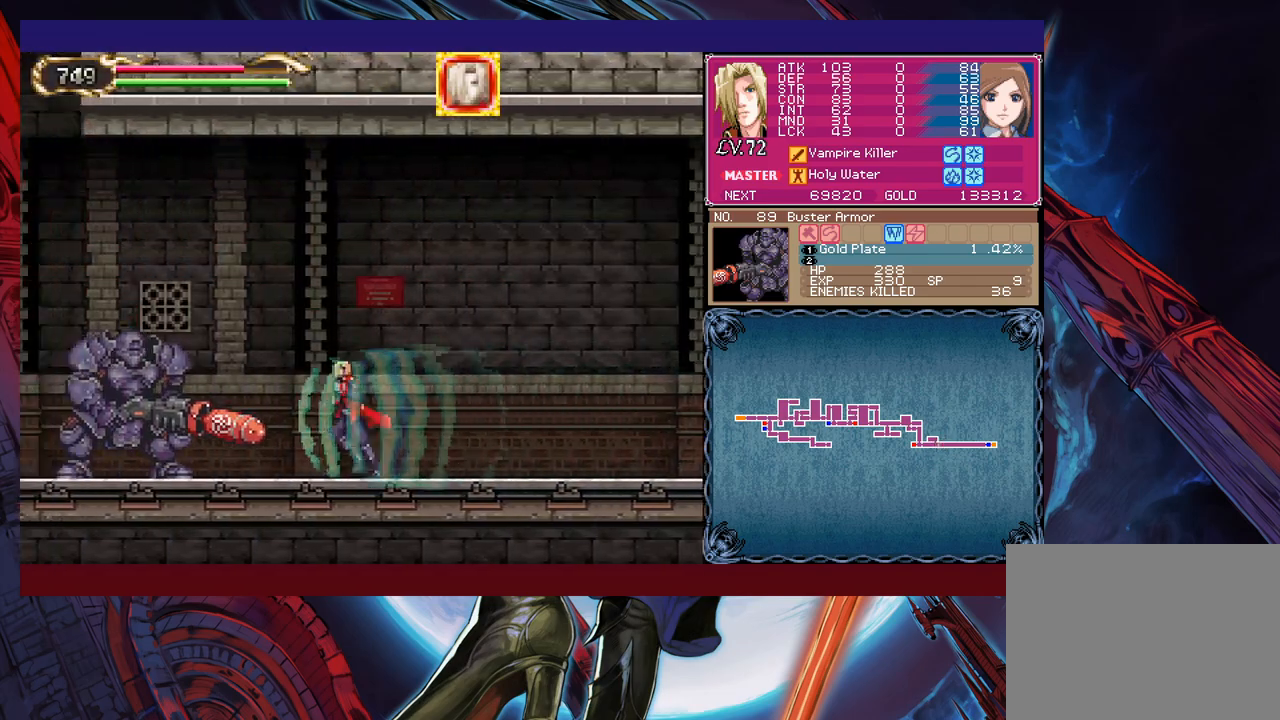
{"buttons": ["B"], "left_stick": "left", "events": [[83, "B", "down"]]}
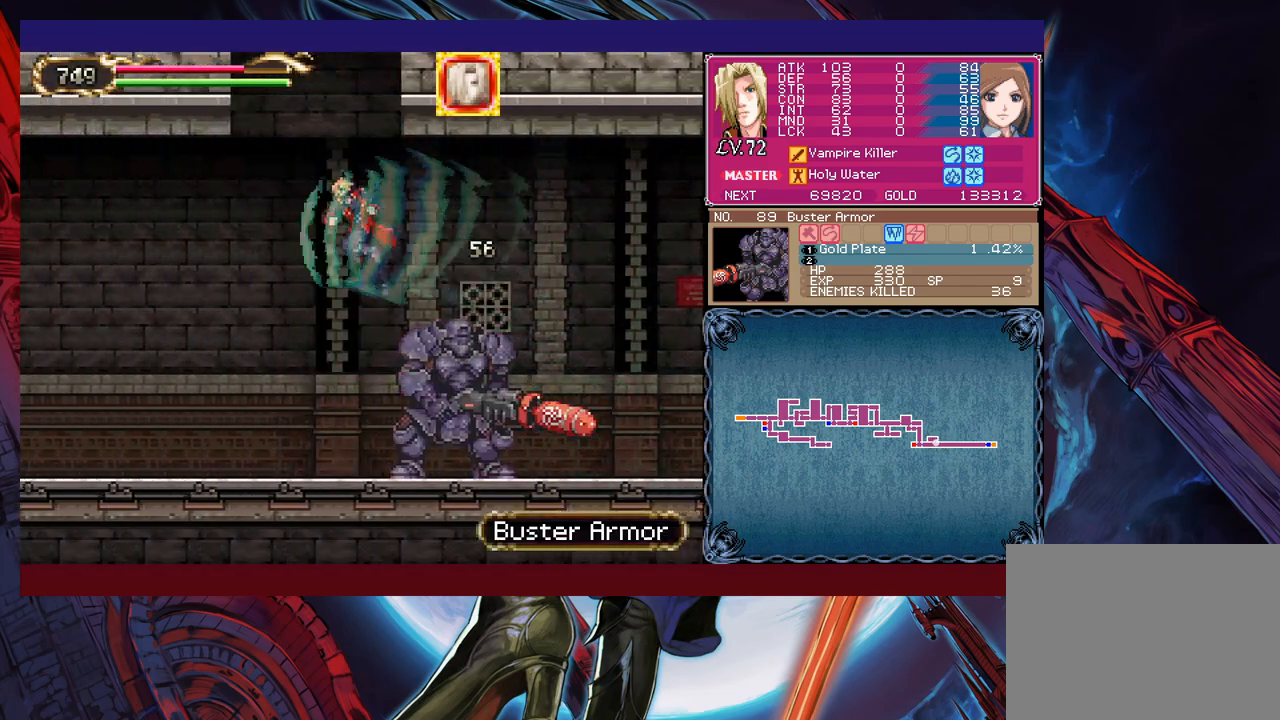
{"buttons": [], "left_stick": "left", "events": [[450, "B", "up"]]}
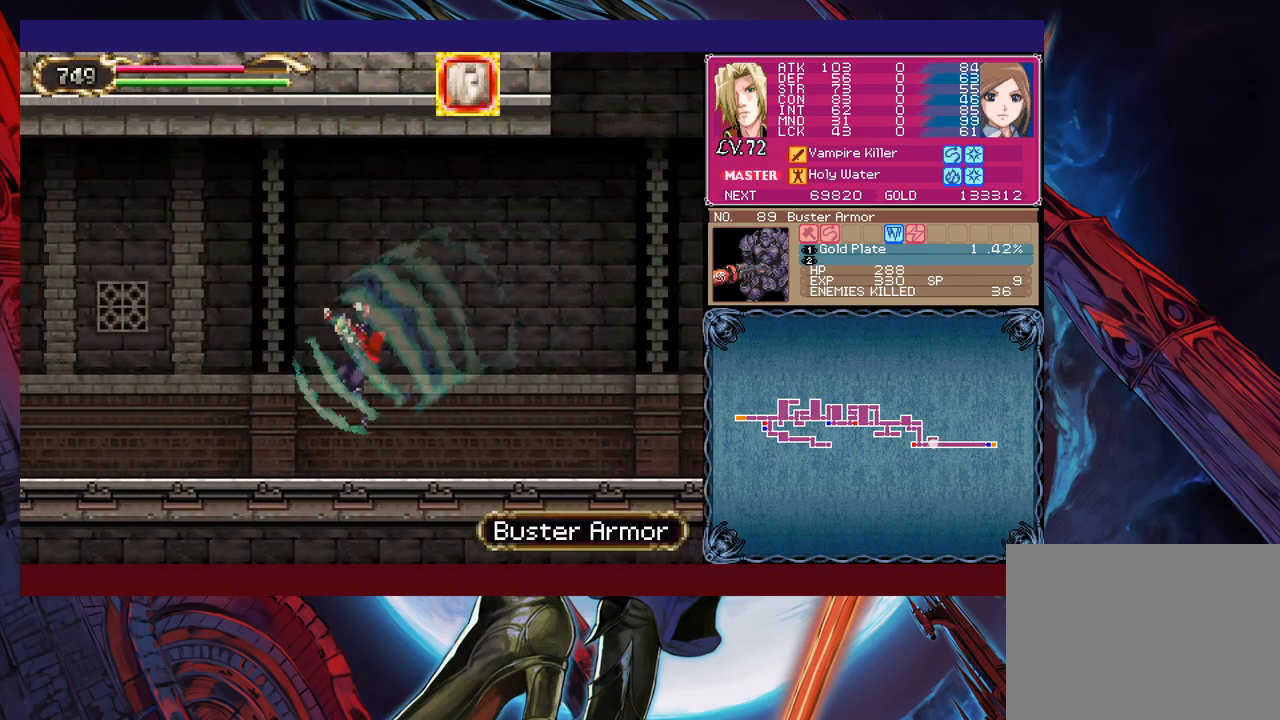
{"buttons": [], "left_stick": "left", "events": []}
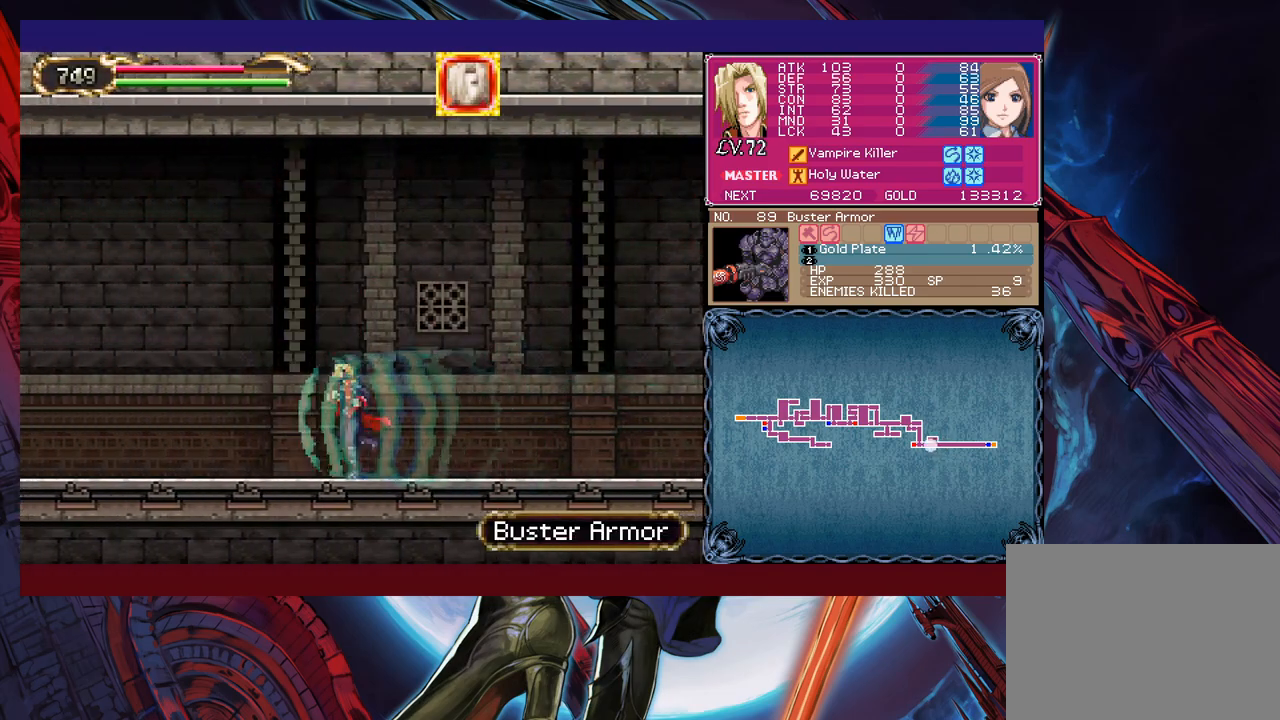
{"buttons": [], "left_stick": "left", "events": []}
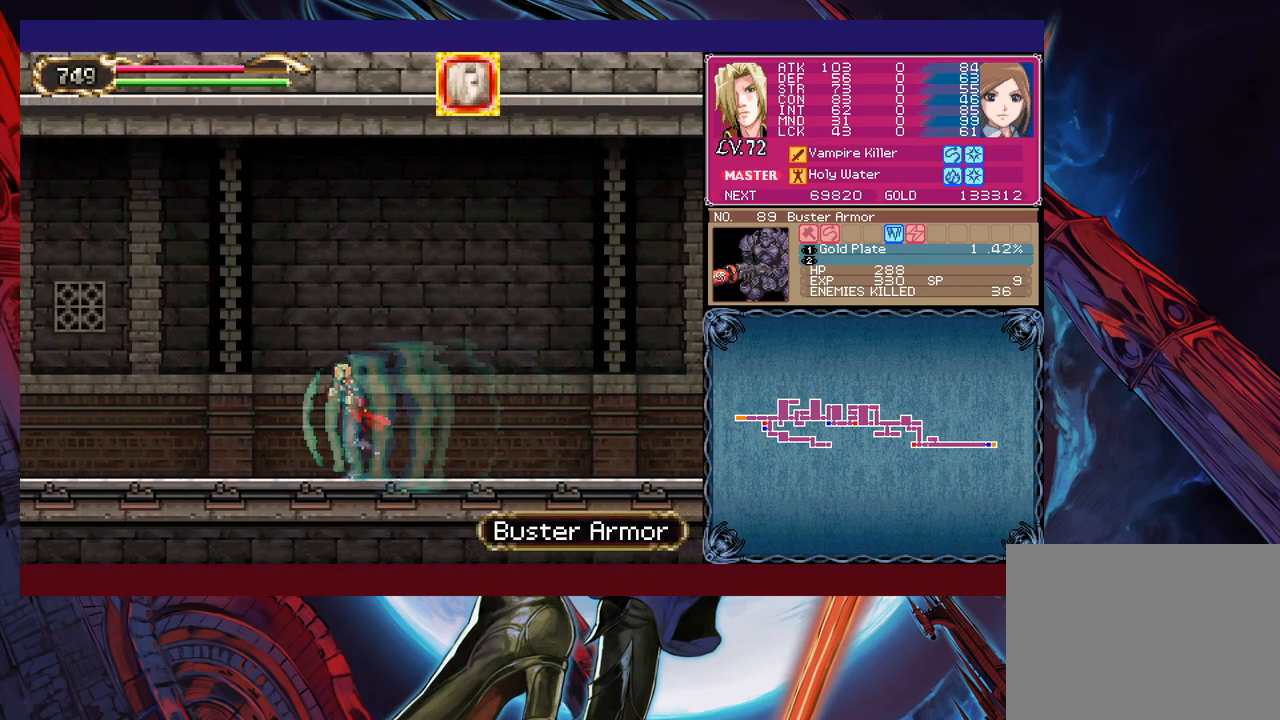
{"buttons": [], "left_stick": "left", "events": []}
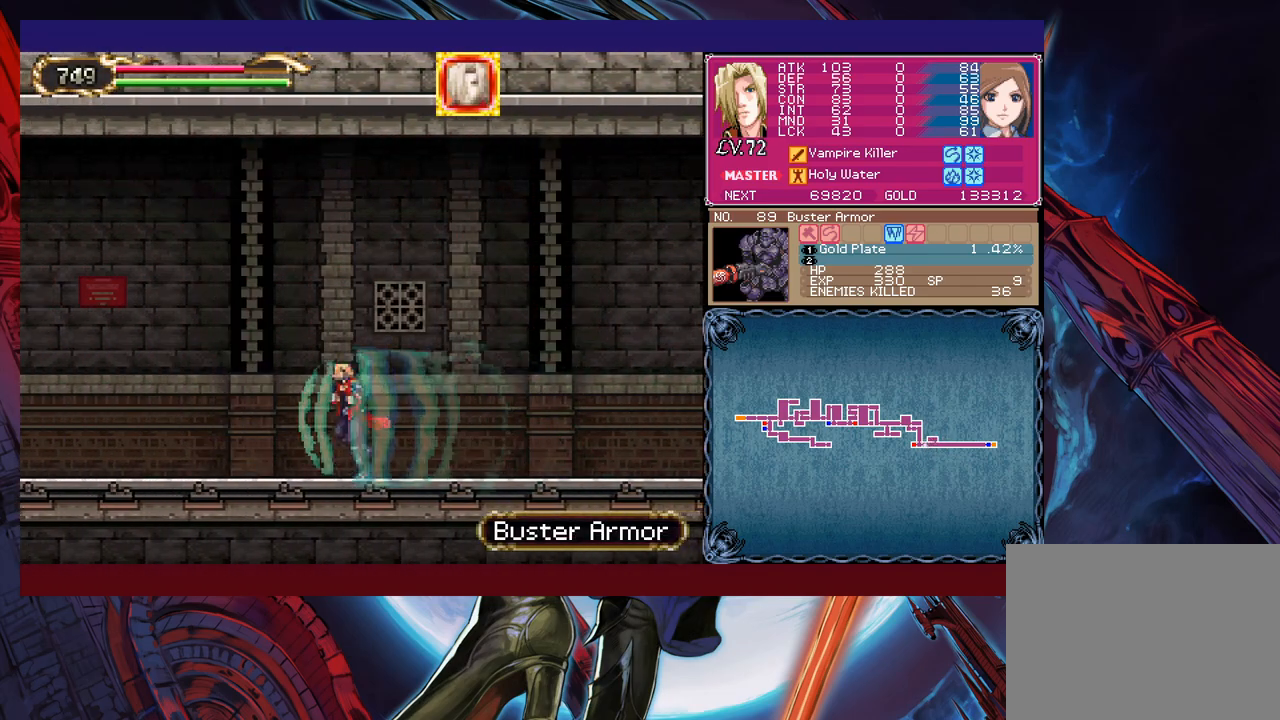
{"buttons": [], "left_stick": "left", "events": []}
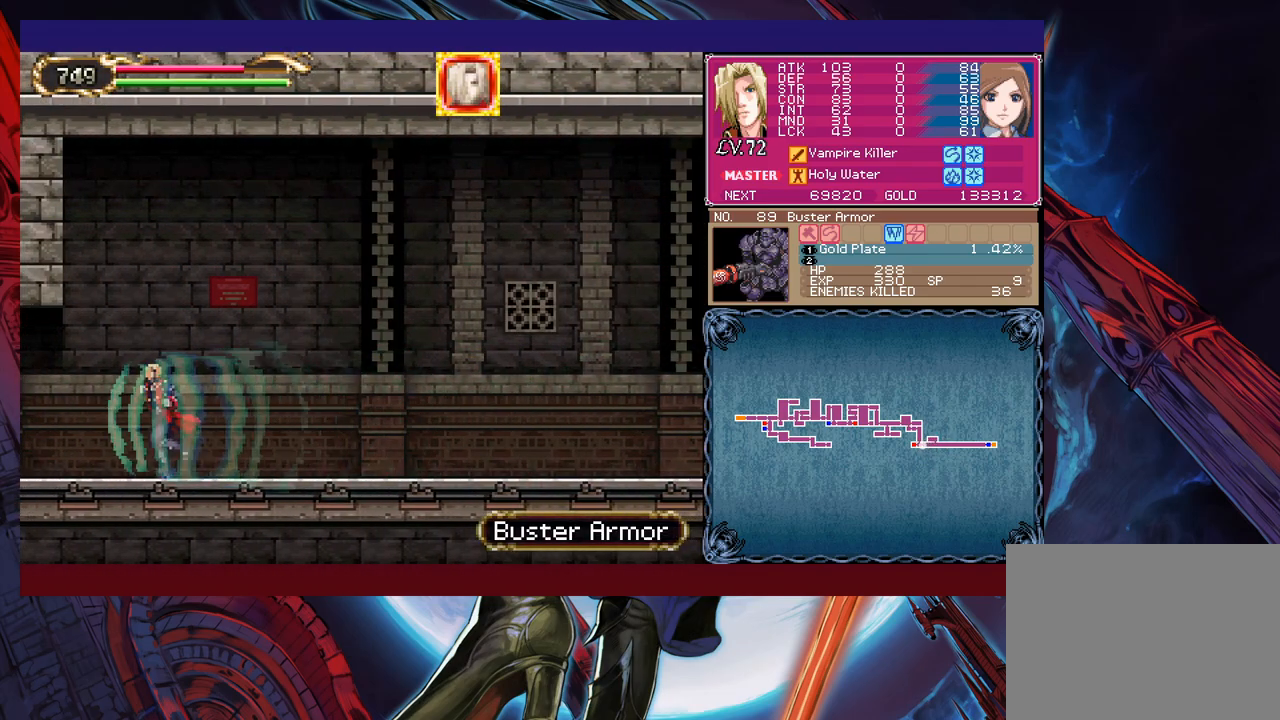
{"buttons": [], "left_stick": "left", "events": []}
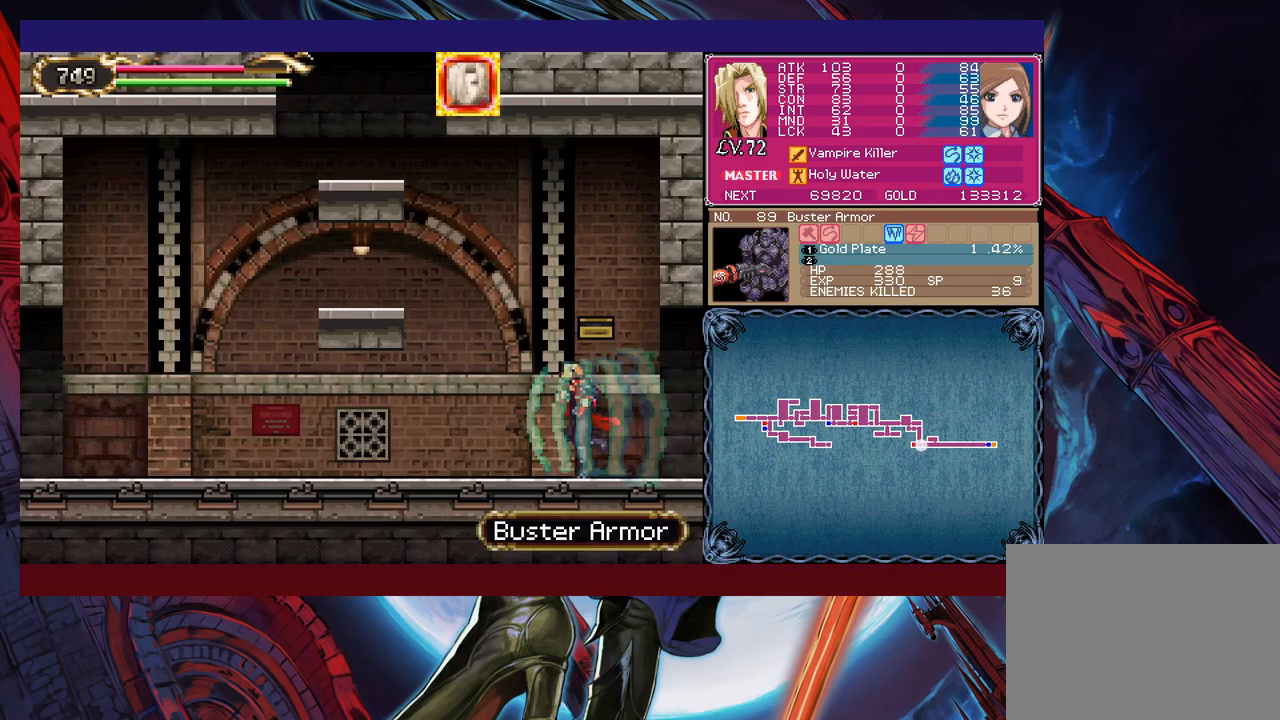
{"buttons": [], "left_stick": "up-right", "events": [[100, "B", "down"], [200, "B", "up"], [250, "Y", "down"], [350, "left_stick", "up"], [383, "Y", "up"], [433, "left_stick", "up-right"]]}
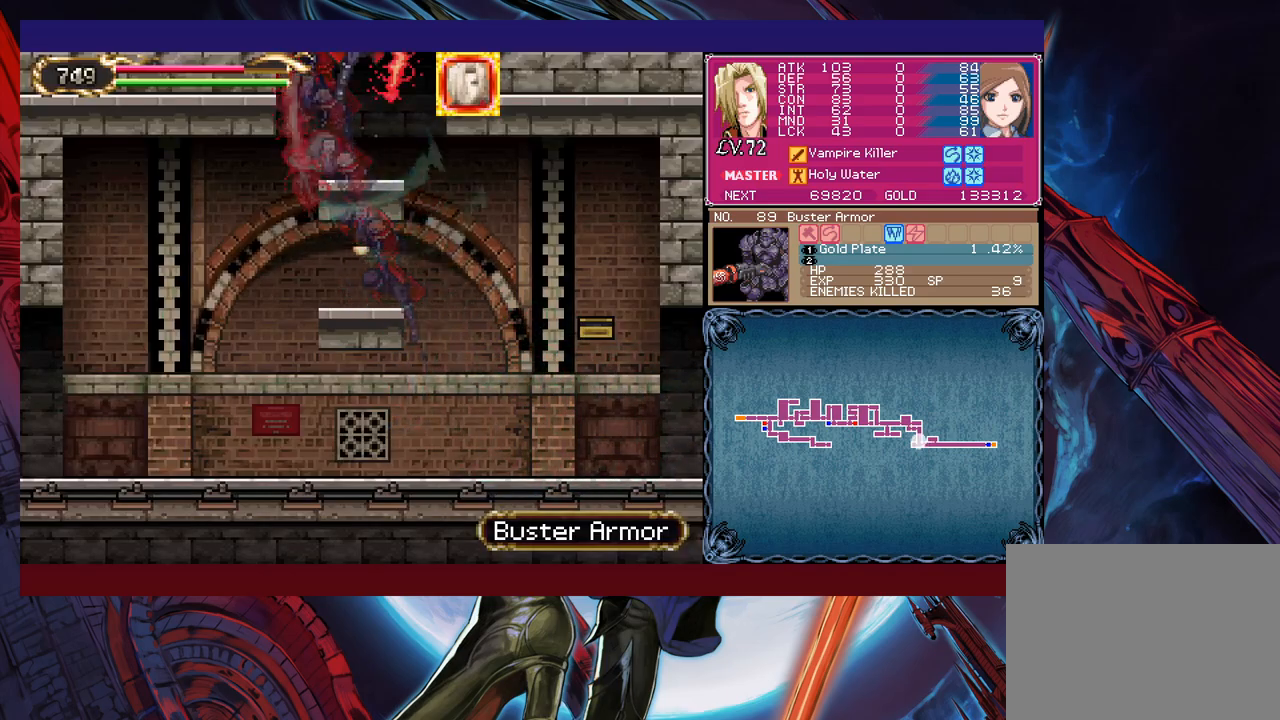
{"buttons": [], "left_stick": "up-right", "events": [[233, "left_stick", "up-left"], [500, "left_stick", "up-right"]]}
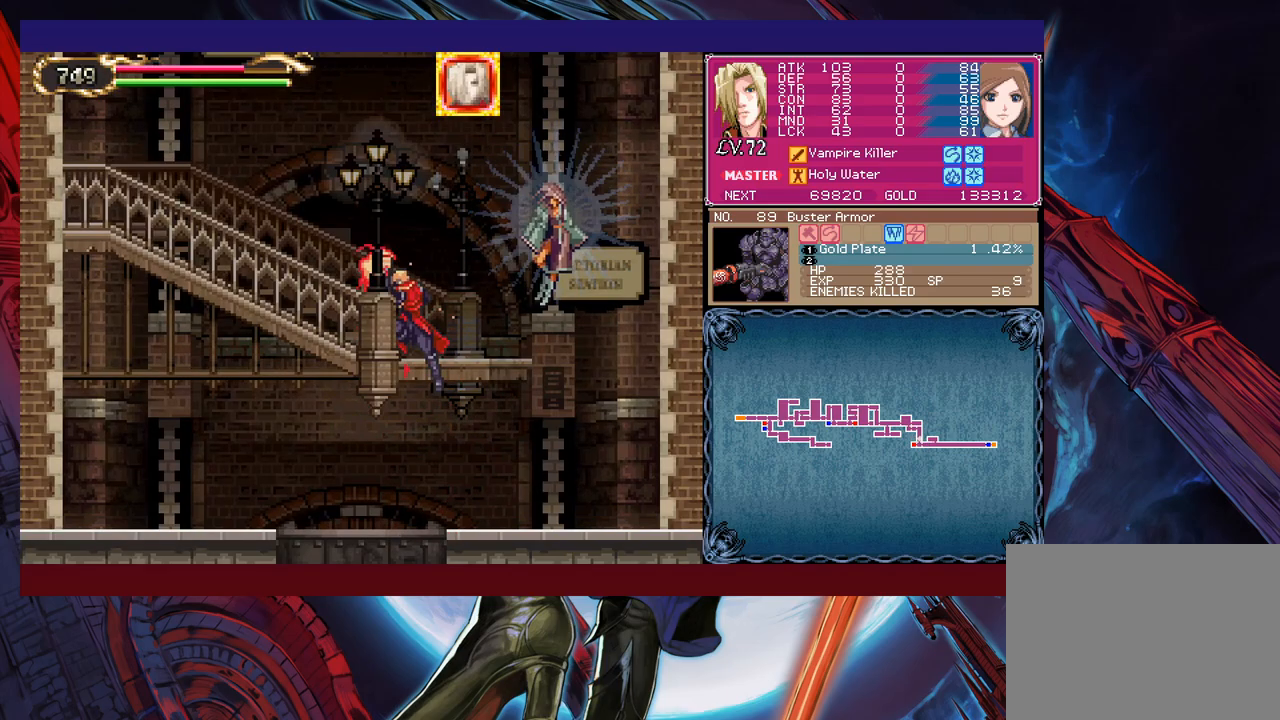
{"buttons": [], "left_stick": "up-left", "events": [[200, "Y", "down"], [300, "Y", "up"], [300, "left_stick", "up-left"]]}
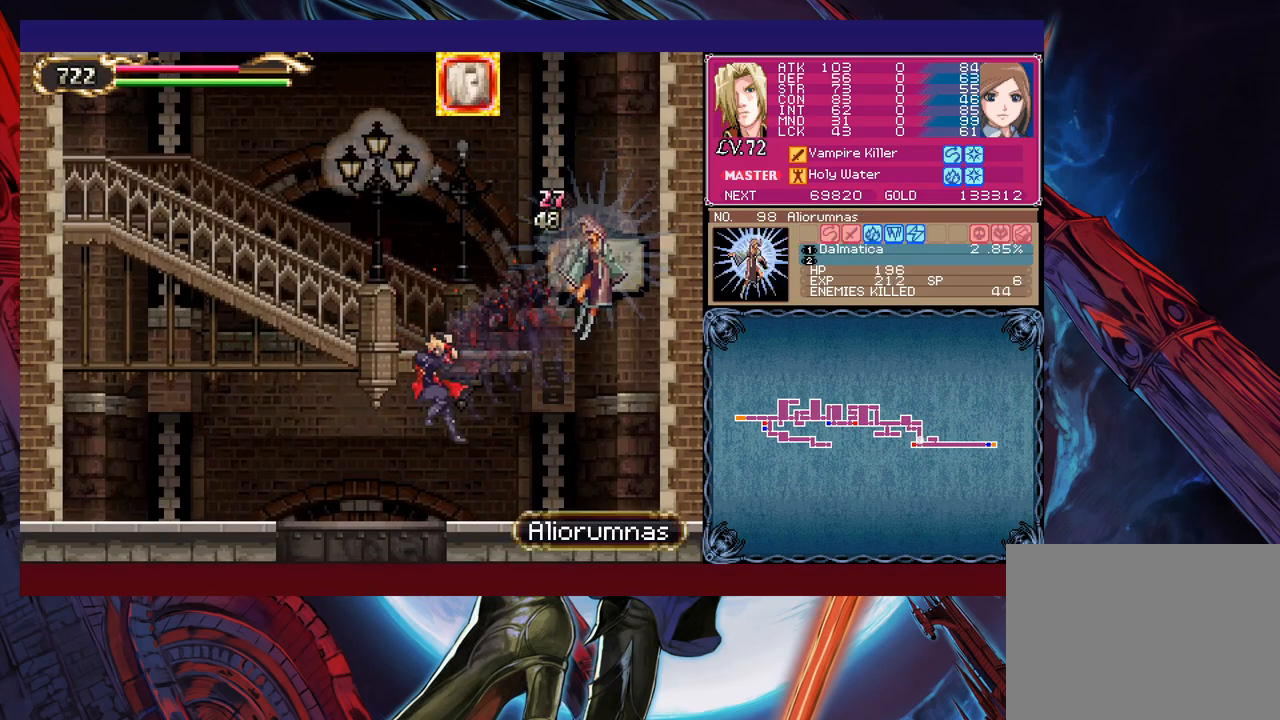
{"buttons": ["B"], "left_stick": "up-left", "events": [[183, "B", "down"], [250, "left_stick", "right"], [350, "B", "up"], [400, "left_stick", "up-left"], [500, "B", "down"]]}
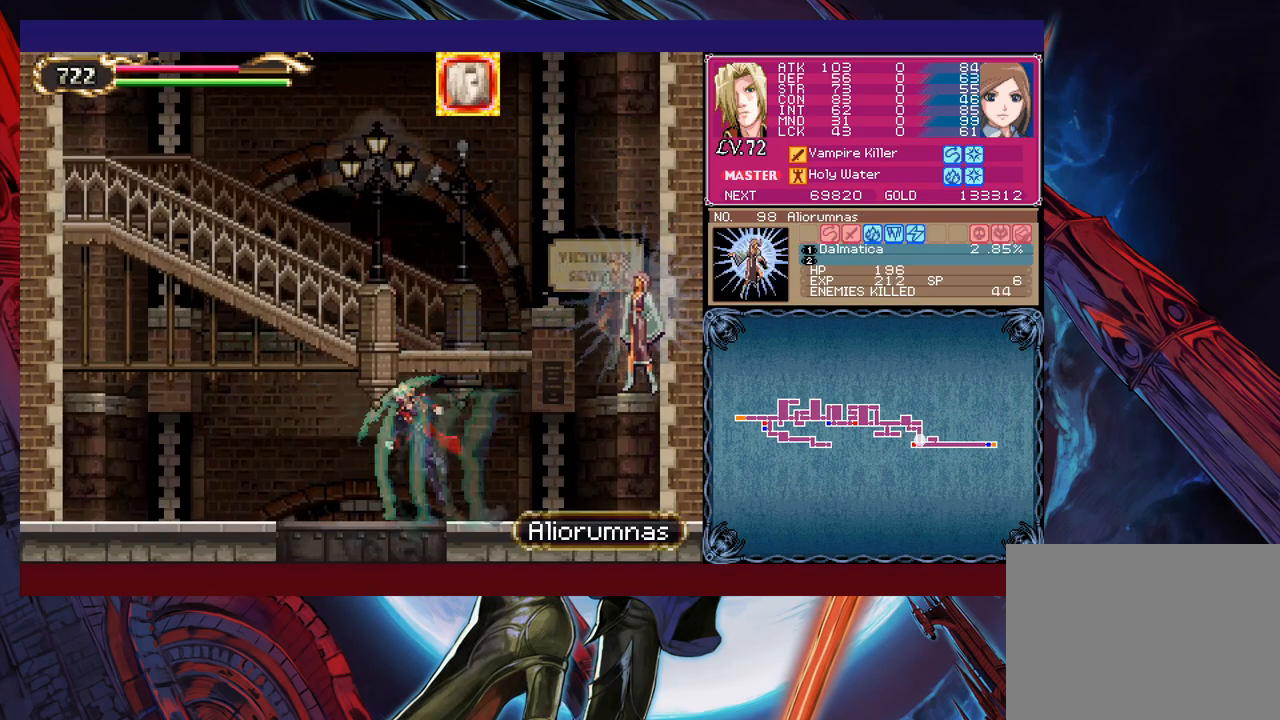
{"buttons": ["B"], "left_stick": "up-left", "events": [[200, "B", "up"], [200, "left_stick", "up-right"], [350, "left_stick", "up-left"], [433, "B", "down"]]}
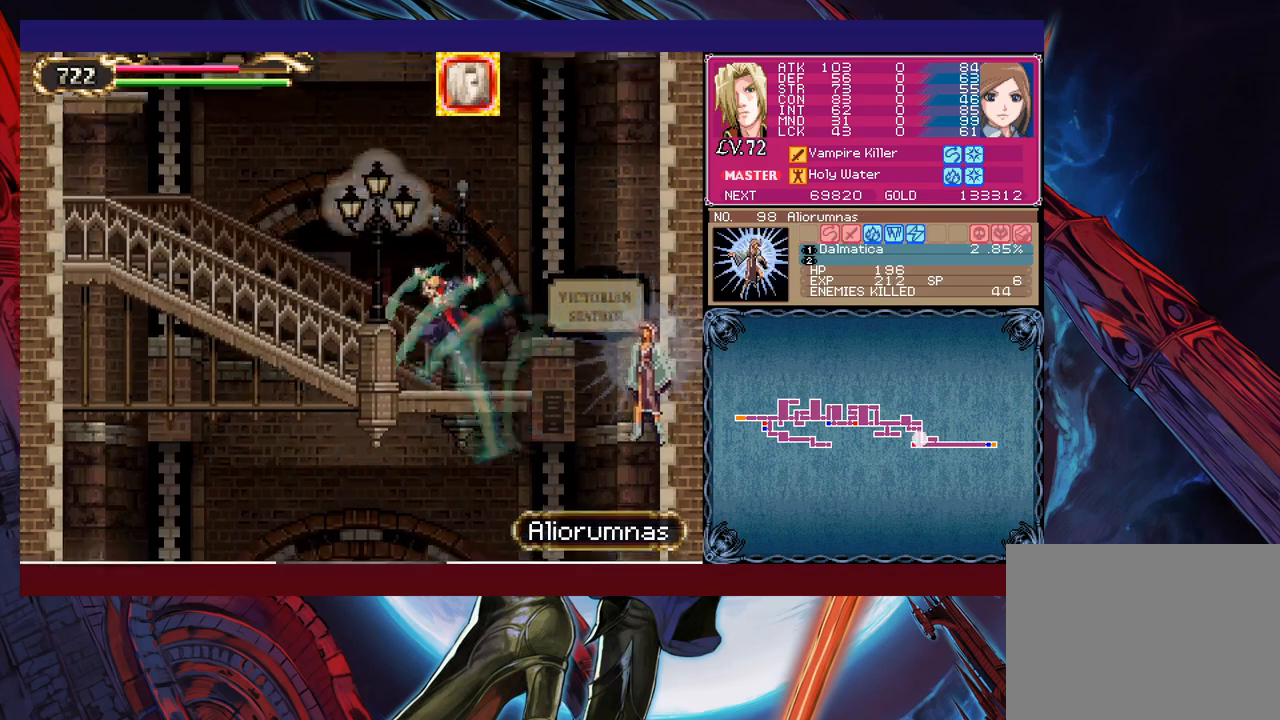
{"buttons": [], "left_stick": "up-left", "events": [[50, "B", "up"], [250, "Y", "down"], [333, "Y", "up"]]}
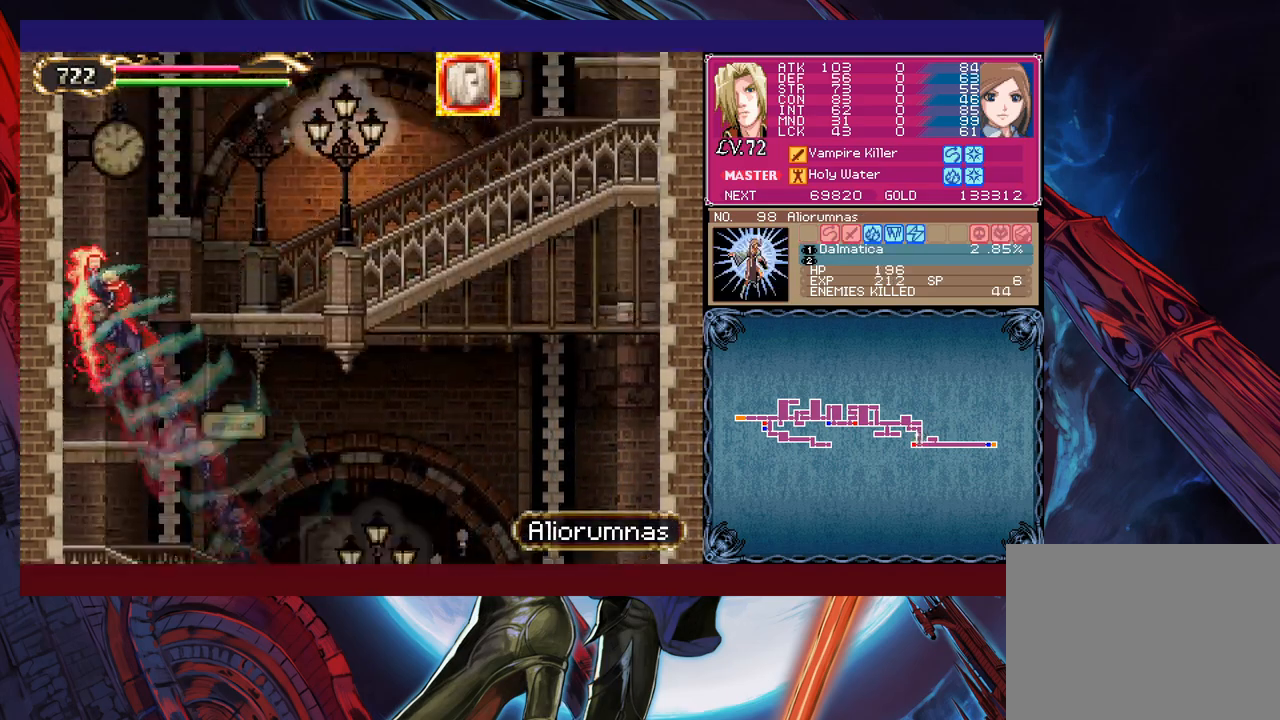
{"buttons": [], "left_stick": "up-right", "events": [[50, "left_stick", "up-right"], [350, "Y", "down"], [433, "Y", "up"]]}
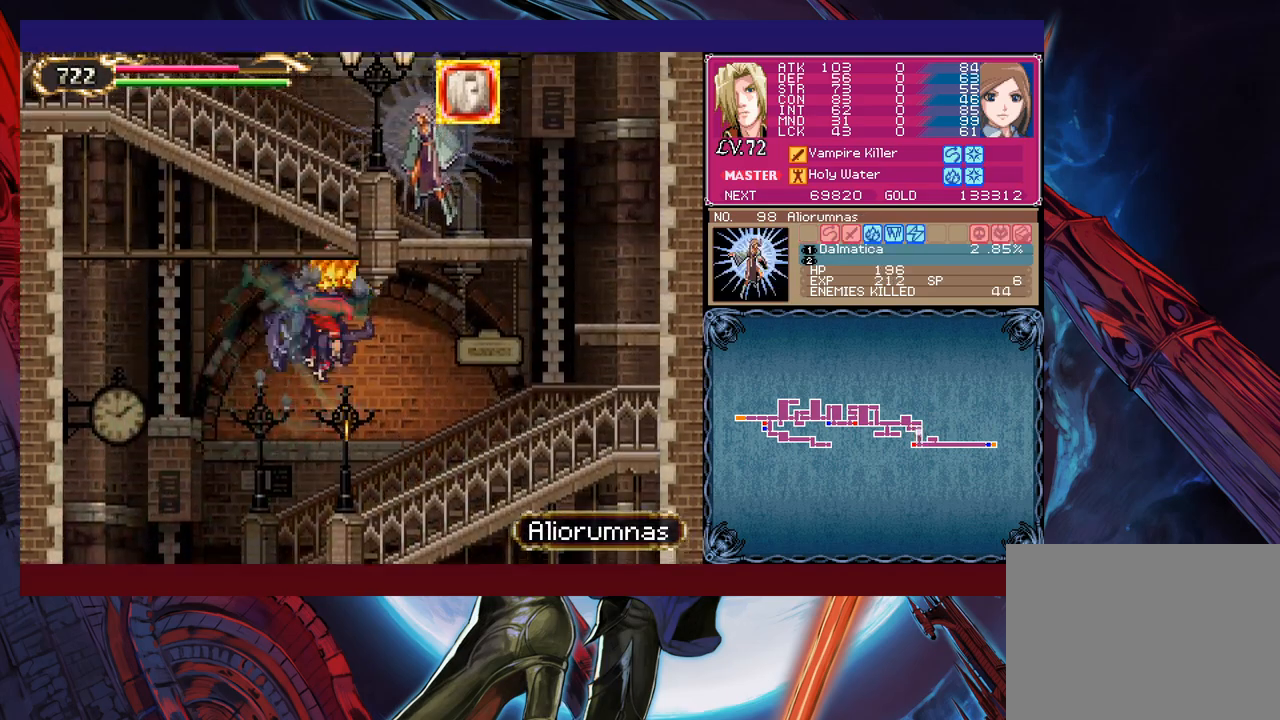
{"buttons": [], "left_stick": "up-left", "events": [[300, "Y", "down"], [400, "Y", "up"], [450, "left_stick", "up-left"]]}
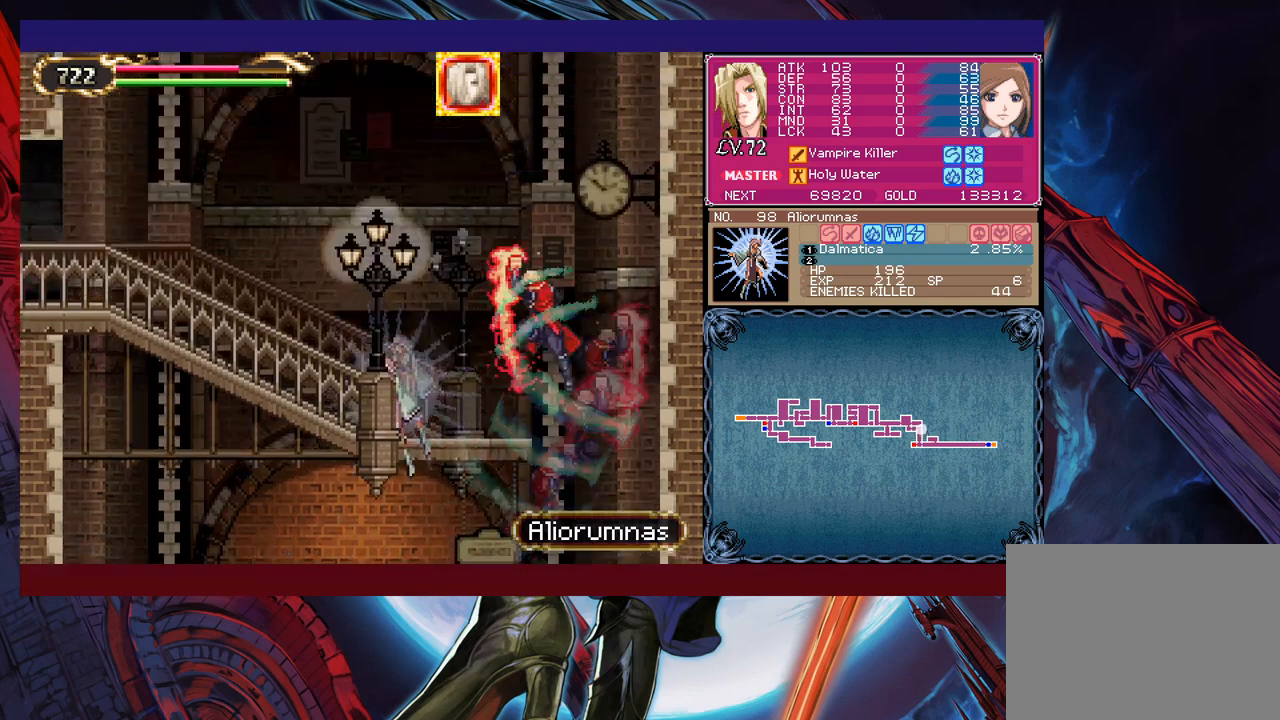
{"buttons": [], "left_stick": "up-left", "events": []}
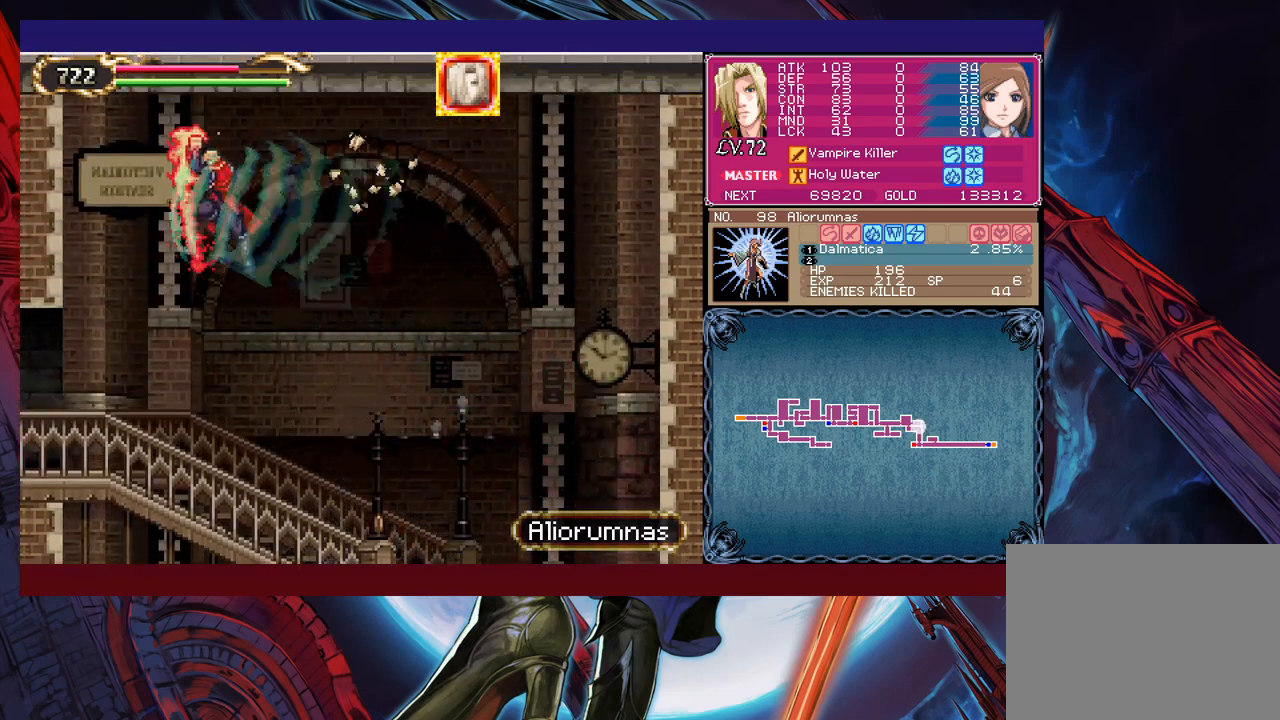
{"buttons": [], "left_stick": "up-left", "events": []}
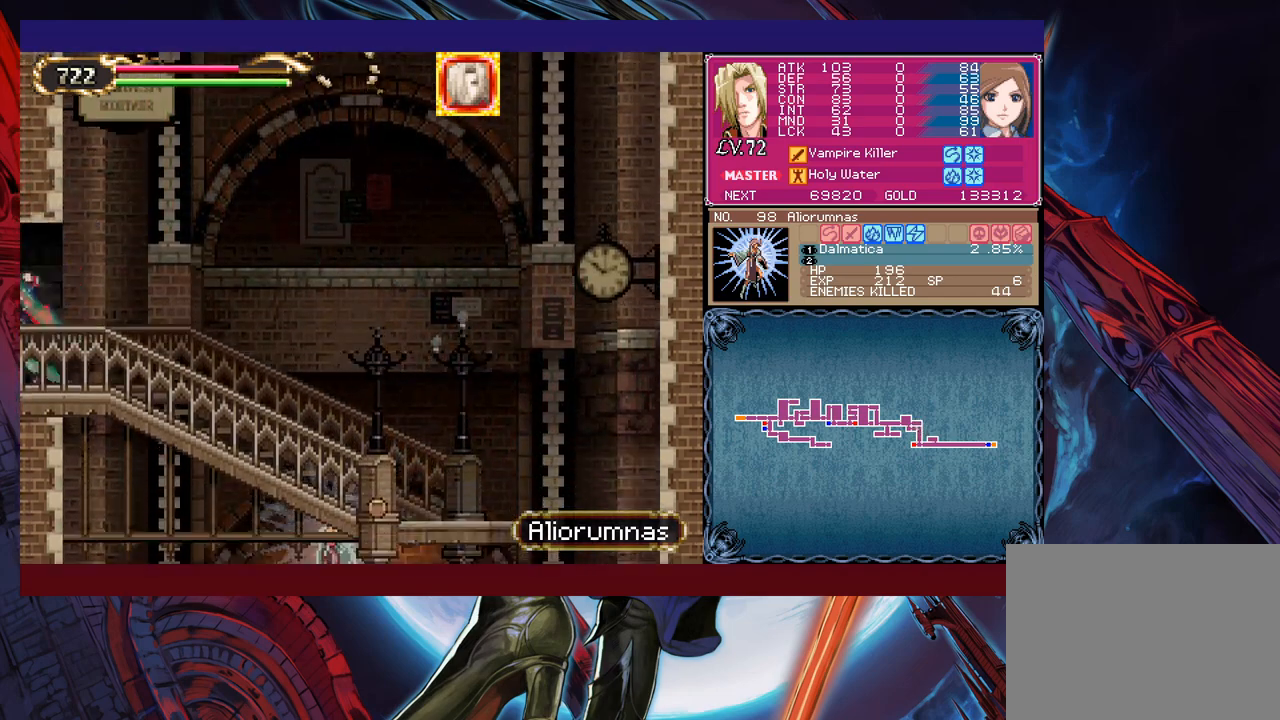
{"buttons": [], "left_stick": "up-left", "events": []}
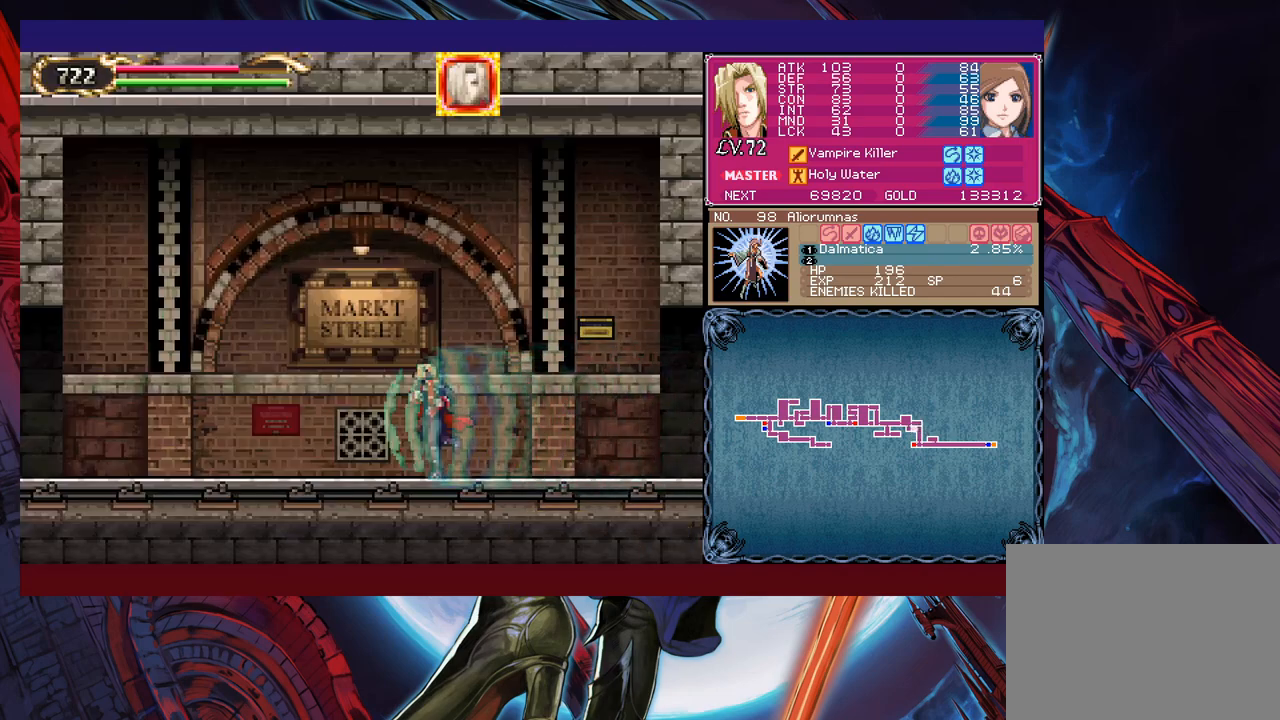
{"buttons": [], "left_stick": "up-left", "events": []}
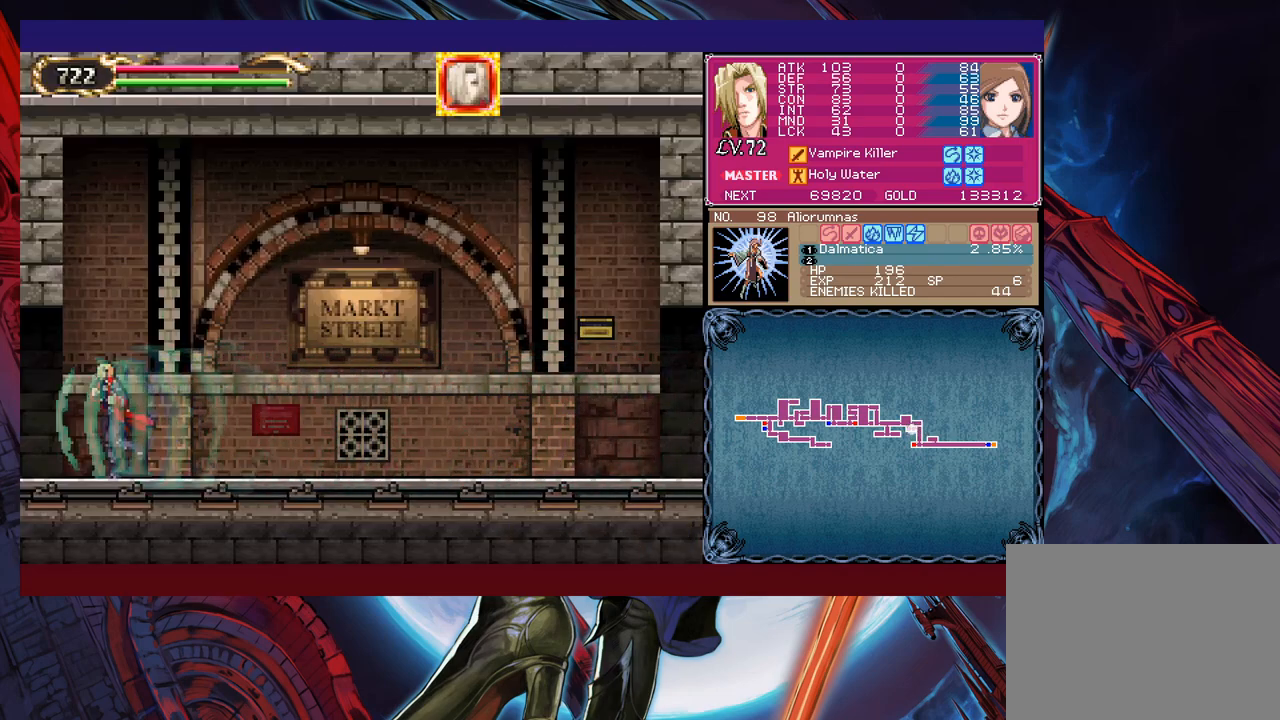
{"buttons": [], "left_stick": "up-left", "events": []}
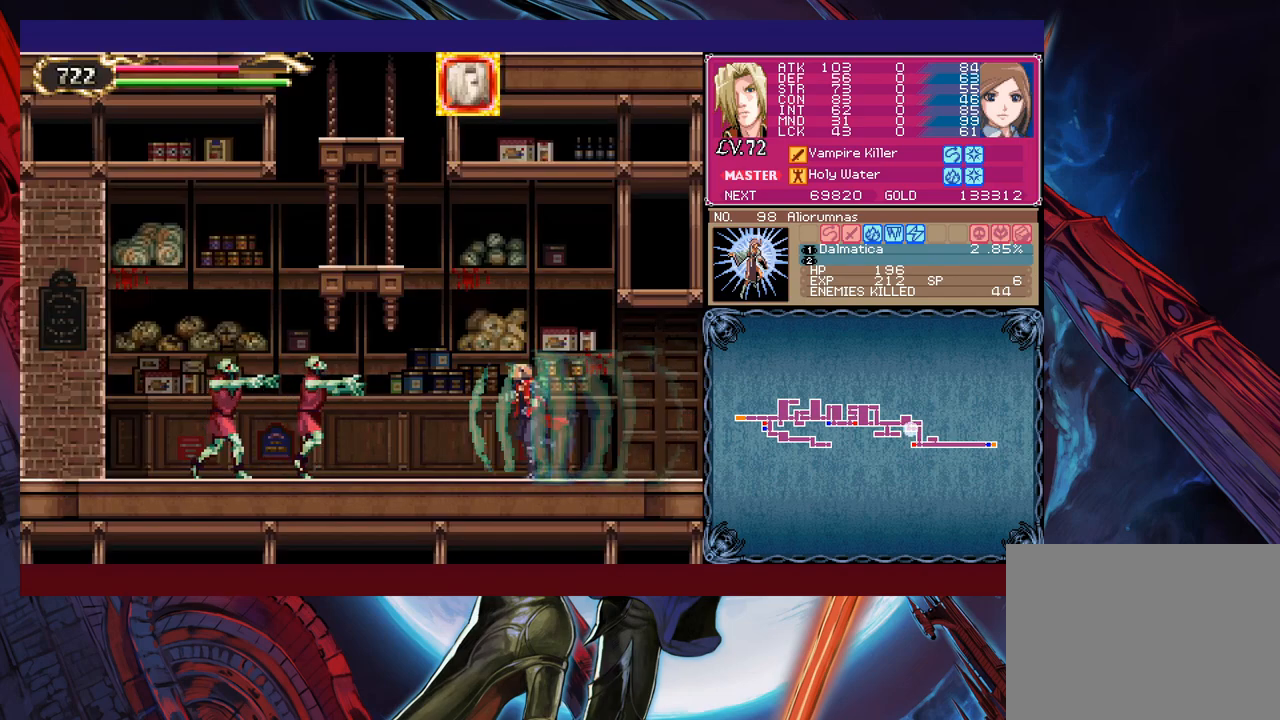
{"buttons": [], "left_stick": "right", "events": [[500, "left_stick", "right"]]}
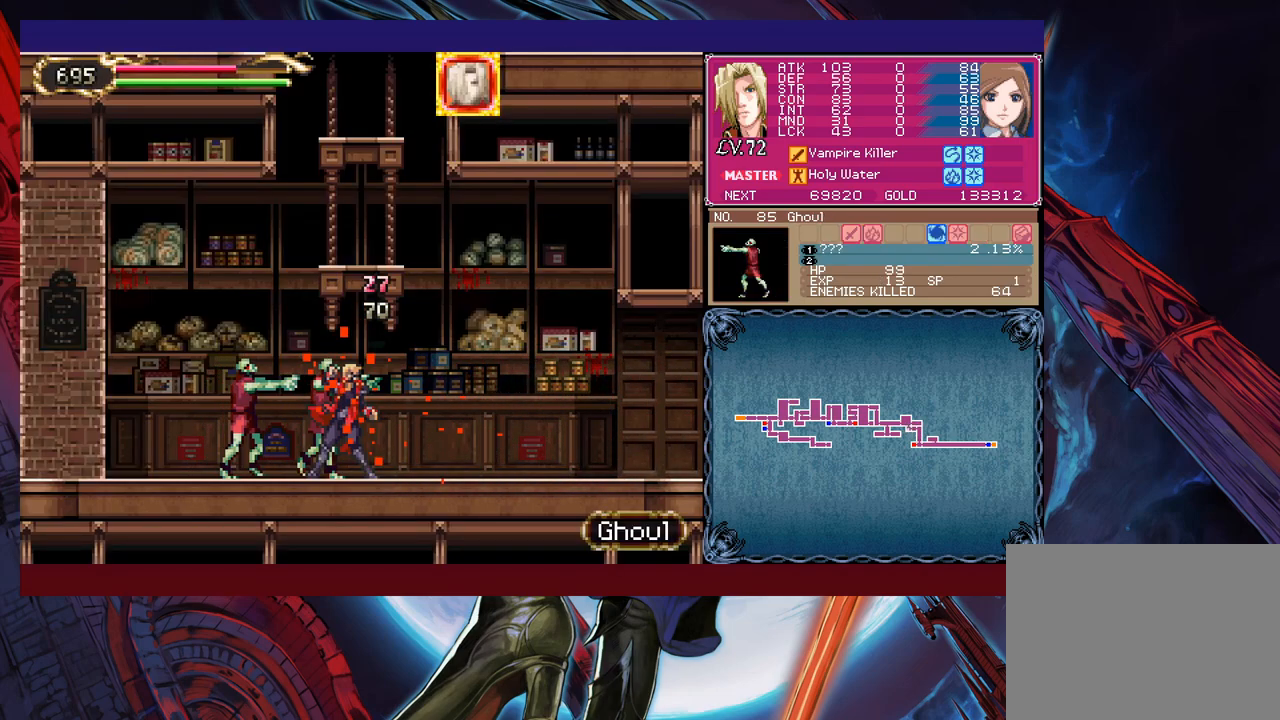
{"buttons": [], "left_stick": "left", "events": [[283, "left_stick", "left"], [350, "X", "down"], [483, "X", "up"]]}
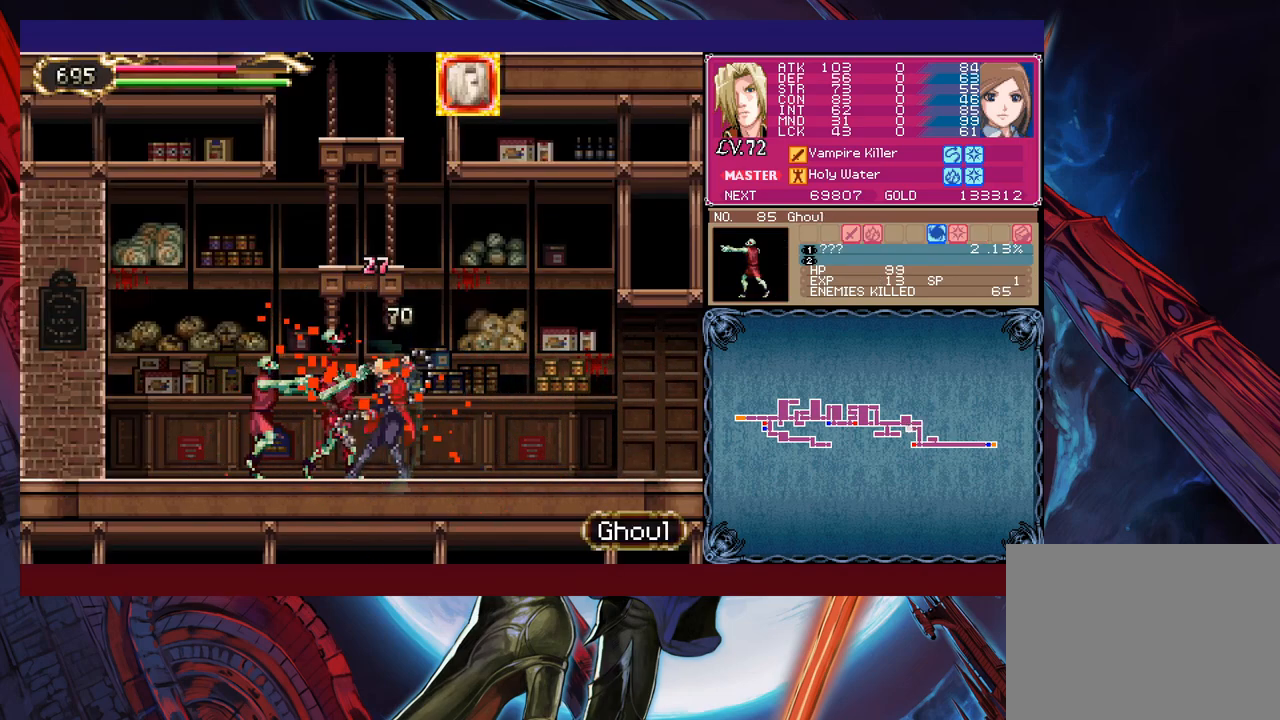
{"buttons": [], "left_stick": "left", "events": [[83, "left_stick", "center"], [350, "left_stick", "left"]]}